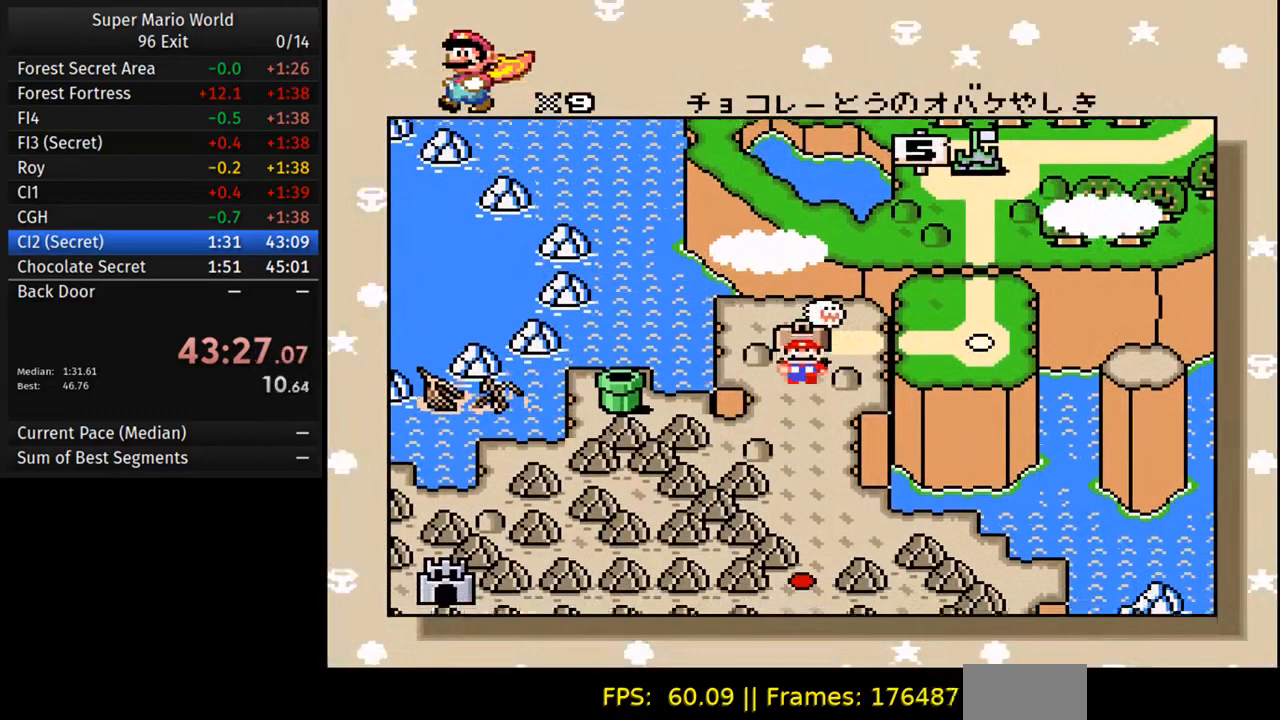
Gameplay with a controller (Nintendo layout); each line is a JSON object with the inputs held at the frame after it. "events" lists button and stick changes between this image and that frame as [ms after this image, input, new state], when the widget could be followed in between. Not read: L3 R3.
{"buttons": ["B"], "events": [[100, "A", "down"], [267, "B", "down"], [283, "A", "up"], [383, "A", "down"], [400, "B", "up"], [483, "B", "down"], [500, "A", "up"]]}
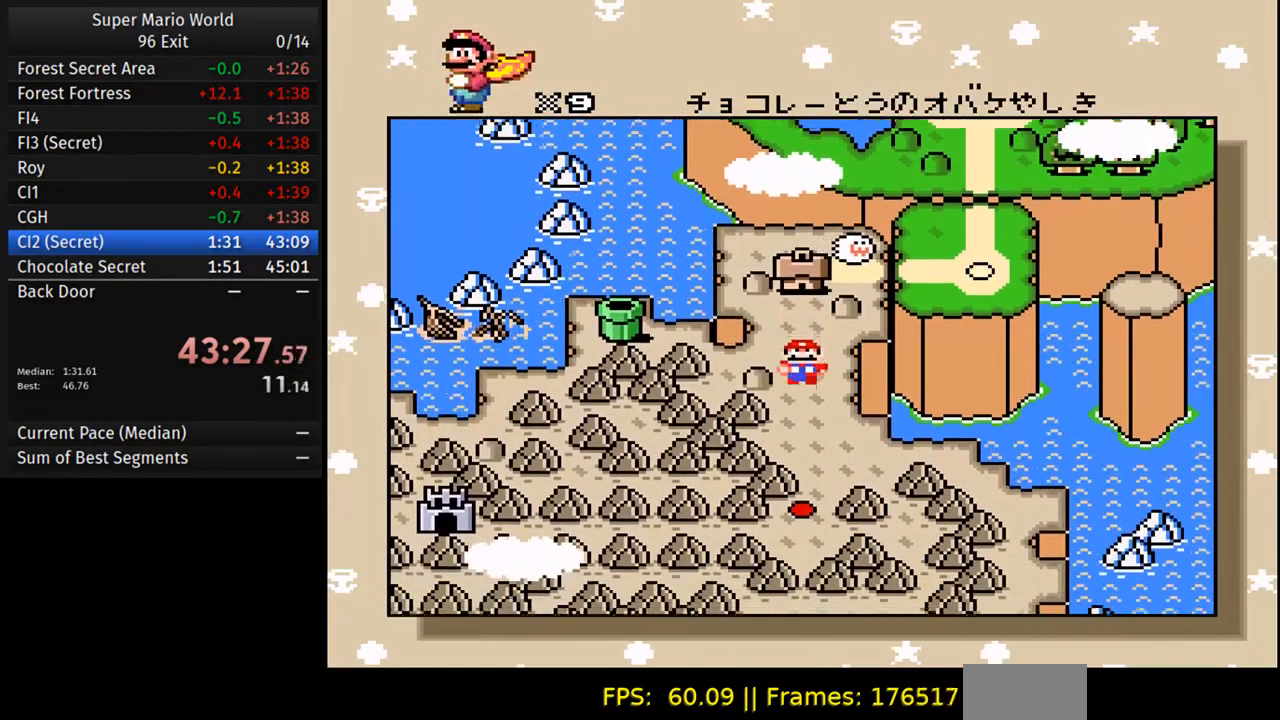
{"buttons": ["A"], "events": [[83, "A", "down"], [83, "B", "up"], [183, "B", "down"], [217, "A", "up"], [300, "A", "down"], [300, "B", "up"], [383, "B", "down"], [417, "A", "up"], [483, "B", "up"], [500, "A", "down"]]}
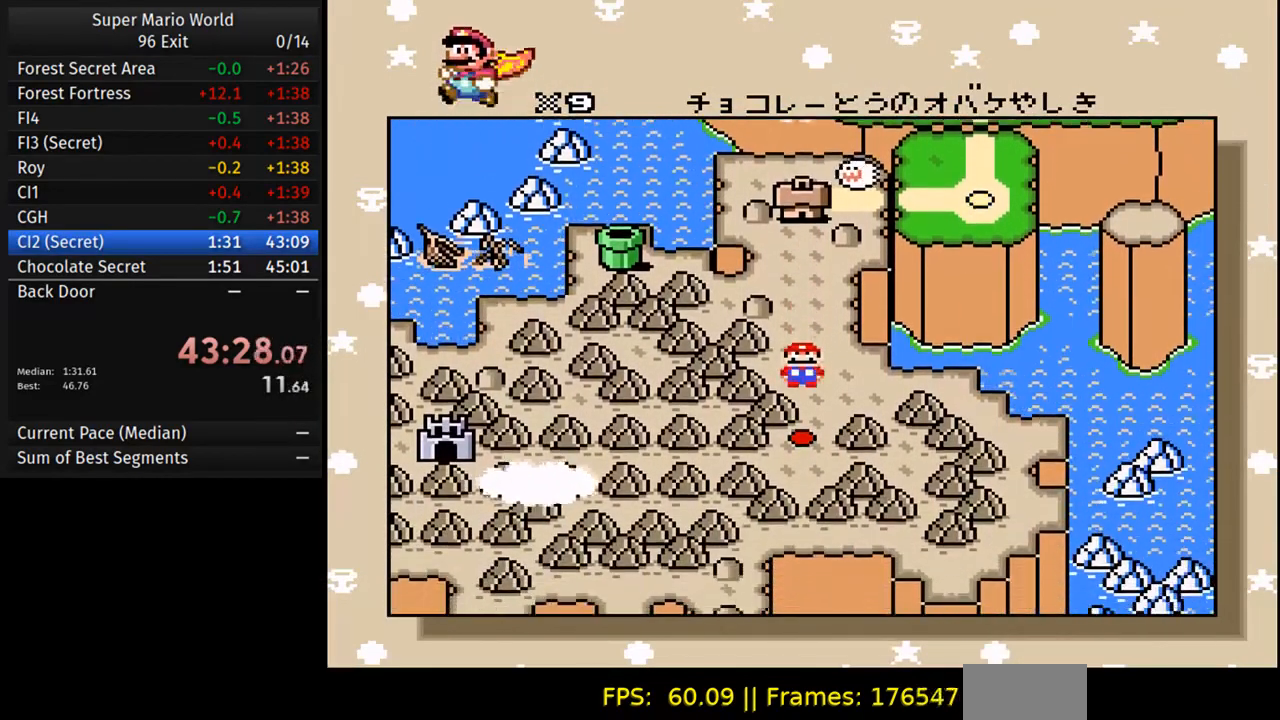
{"buttons": ["A"], "events": [[100, "B", "down"], [117, "A", "up"], [183, "B", "up"], [200, "A", "down"], [300, "B", "down"], [317, "A", "up"], [383, "B", "up"], [417, "A", "down"]]}
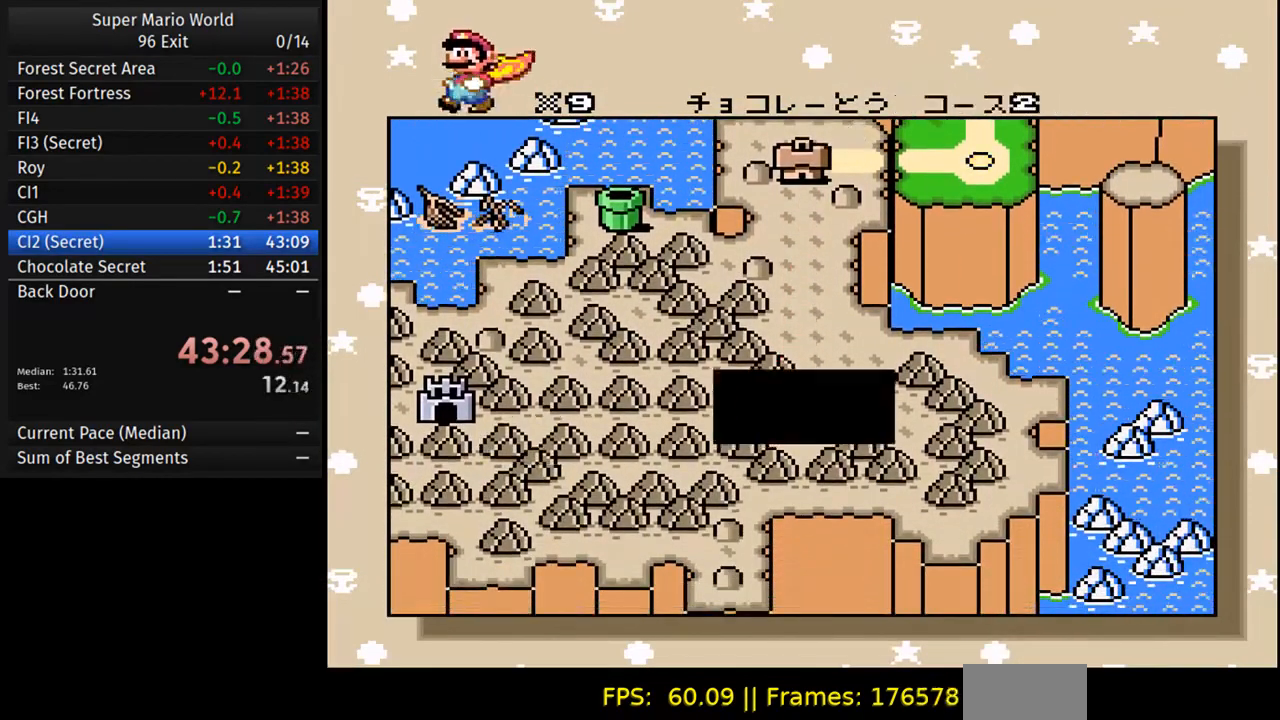
{"buttons": ["B"], "events": [[50, "A", "up"], [50, "B", "down"], [117, "B", "up"], [150, "A", "down"], [250, "B", "down"], [300, "A", "up"], [350, "A", "down"], [350, "B", "up"], [433, "B", "down"], [483, "A", "up"]]}
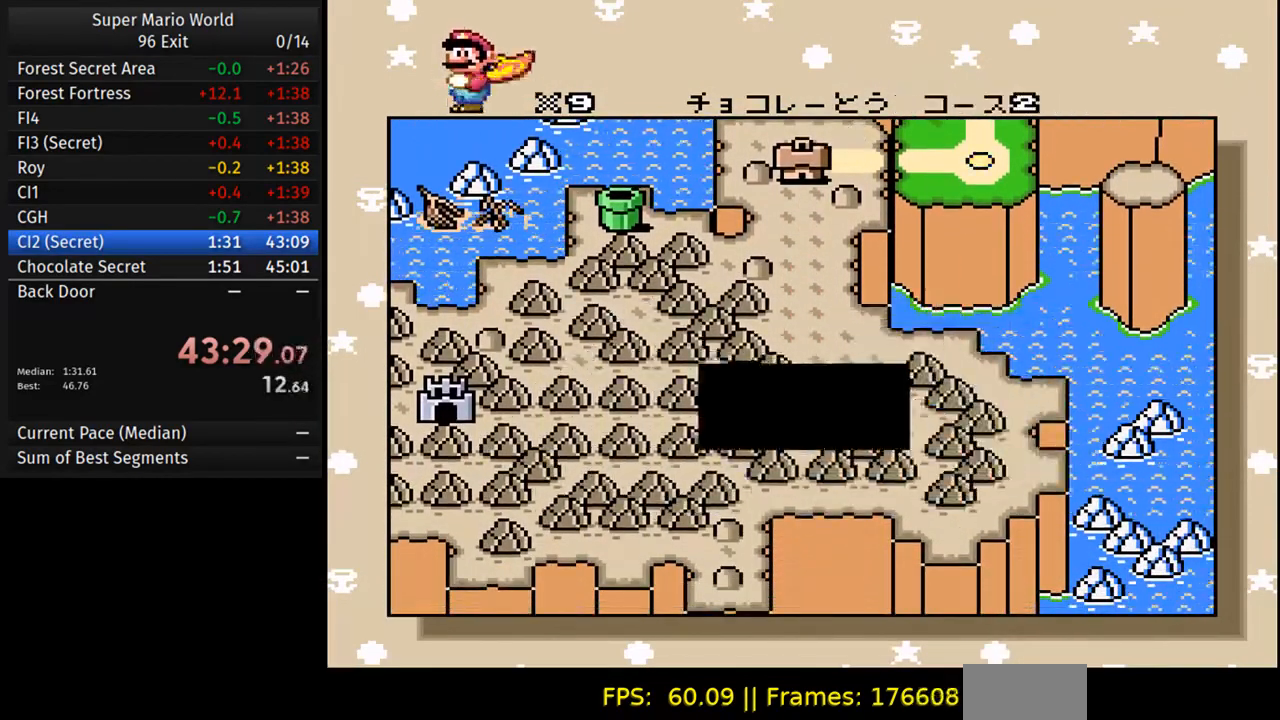
{"buttons": ["A"]}
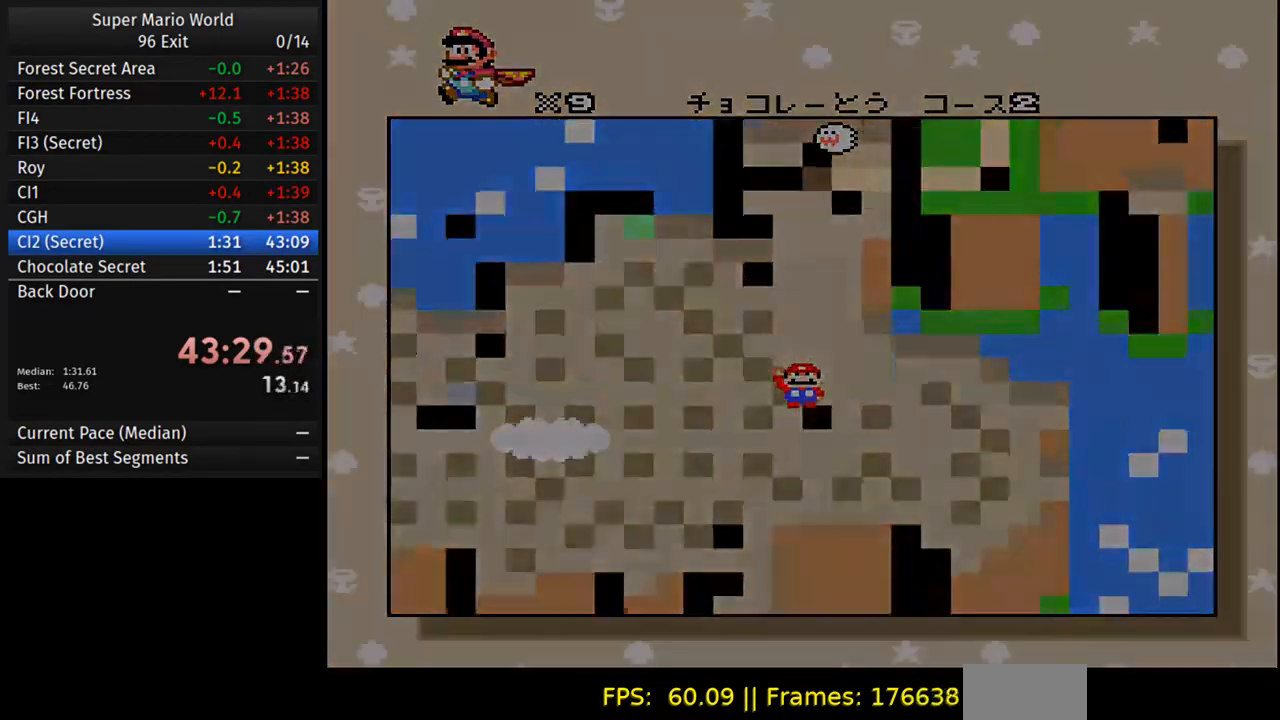
{"buttons": [], "events": [[33, "B", "down"], [100, "A", "up"], [150, "B", "up"]]}
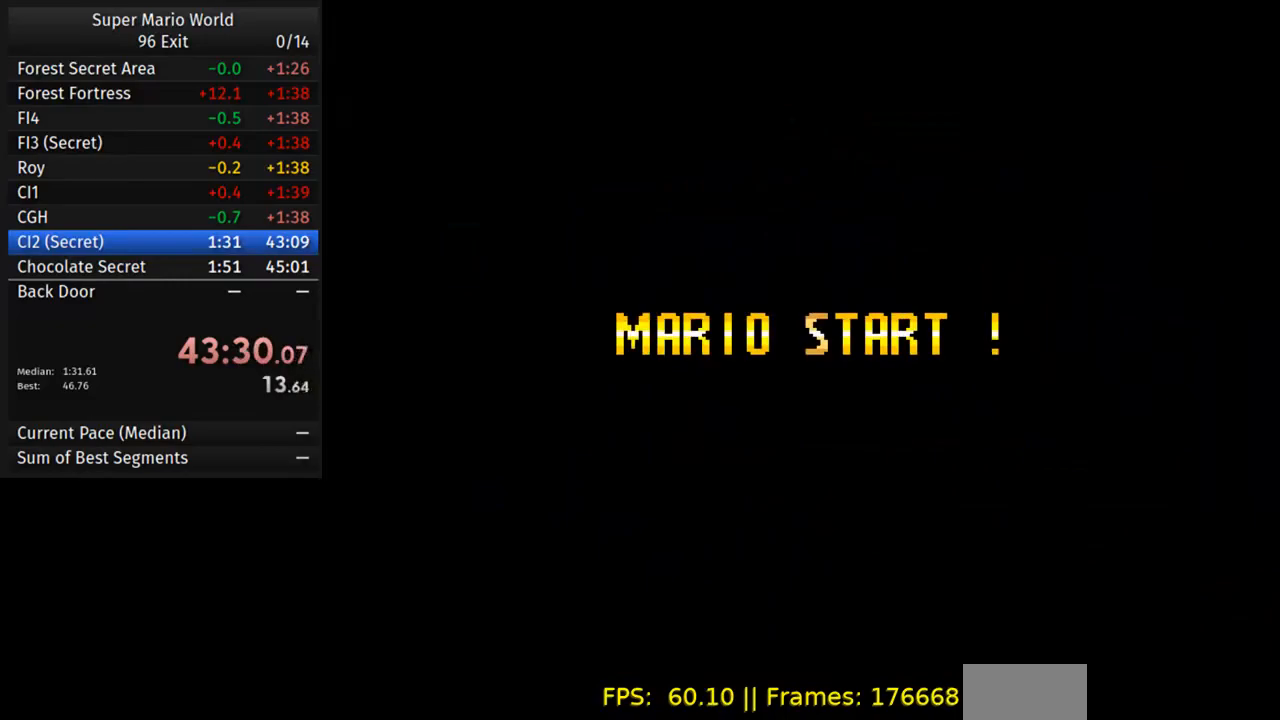
{"buttons": ["Y", "DPAD_RIGHT"], "events": [[350, "Y", "down"], [383, "DPAD_RIGHT", "down"]]}
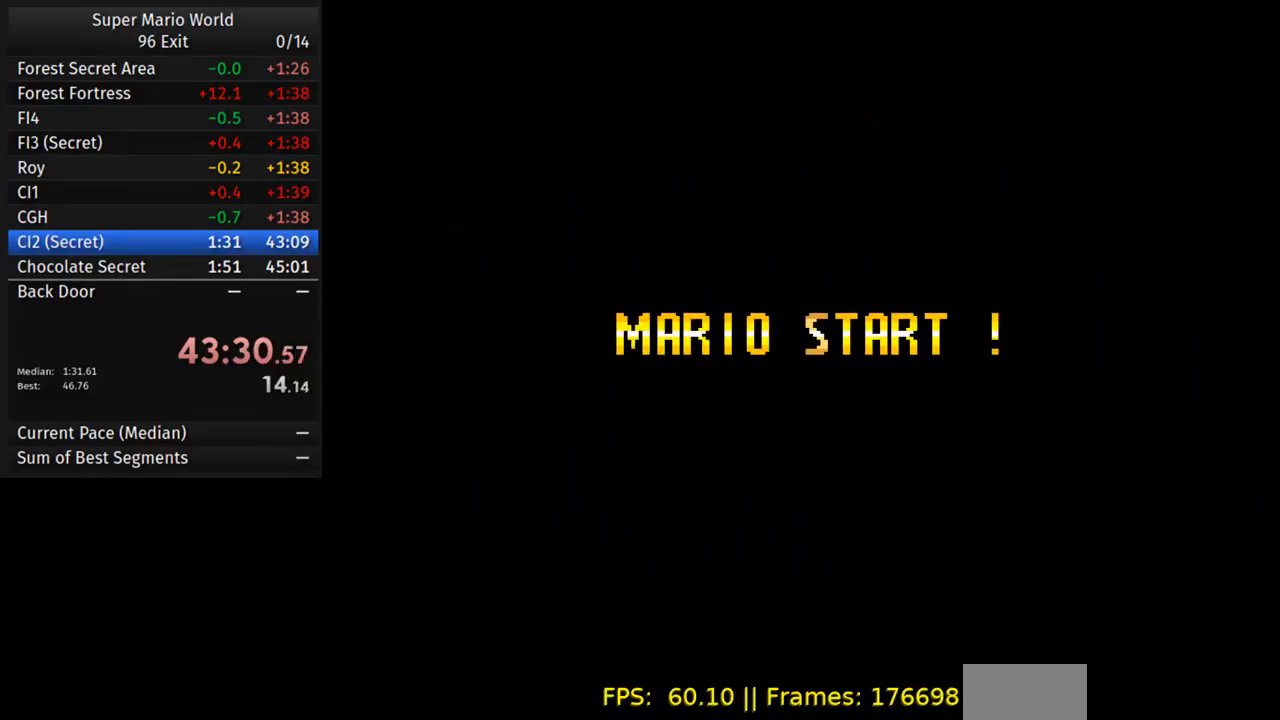
{"buttons": ["Y", "DPAD_RIGHT"], "events": []}
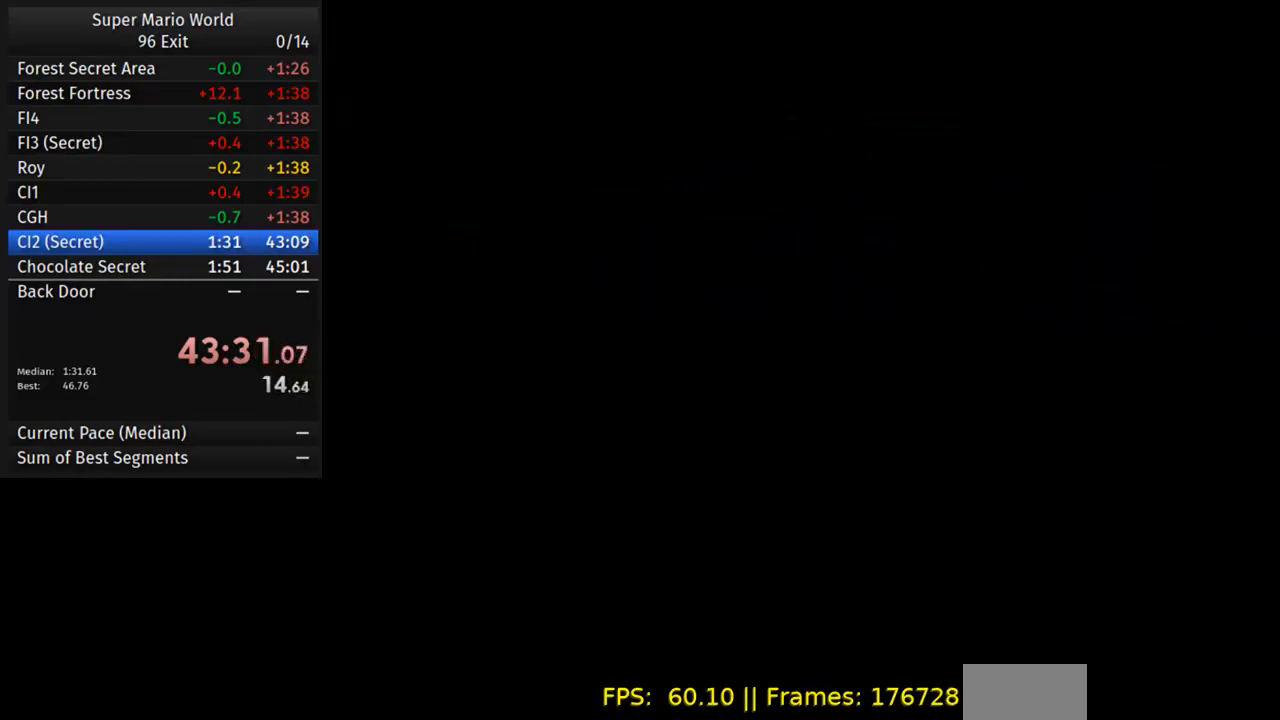
{"buttons": ["Y", "DPAD_RIGHT"], "events": []}
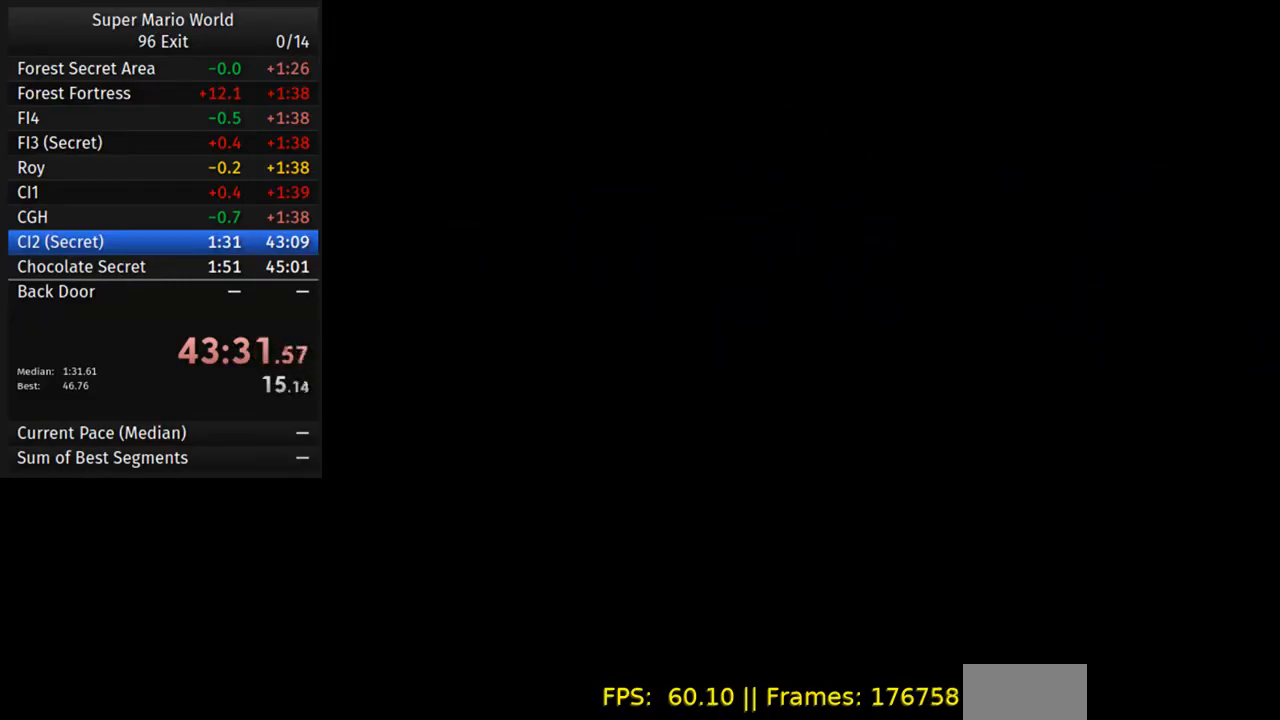
{"buttons": ["Y", "DPAD_RIGHT"], "events": []}
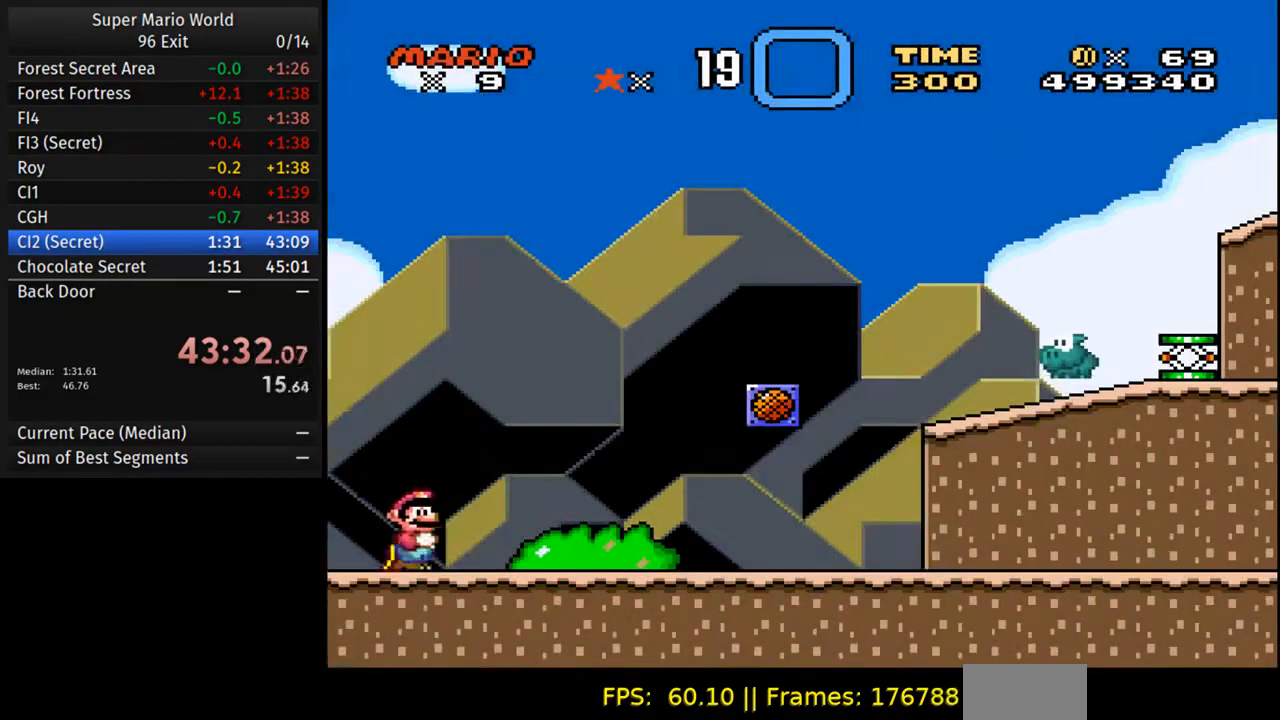
{"buttons": ["Y", "DPAD_RIGHT"], "events": []}
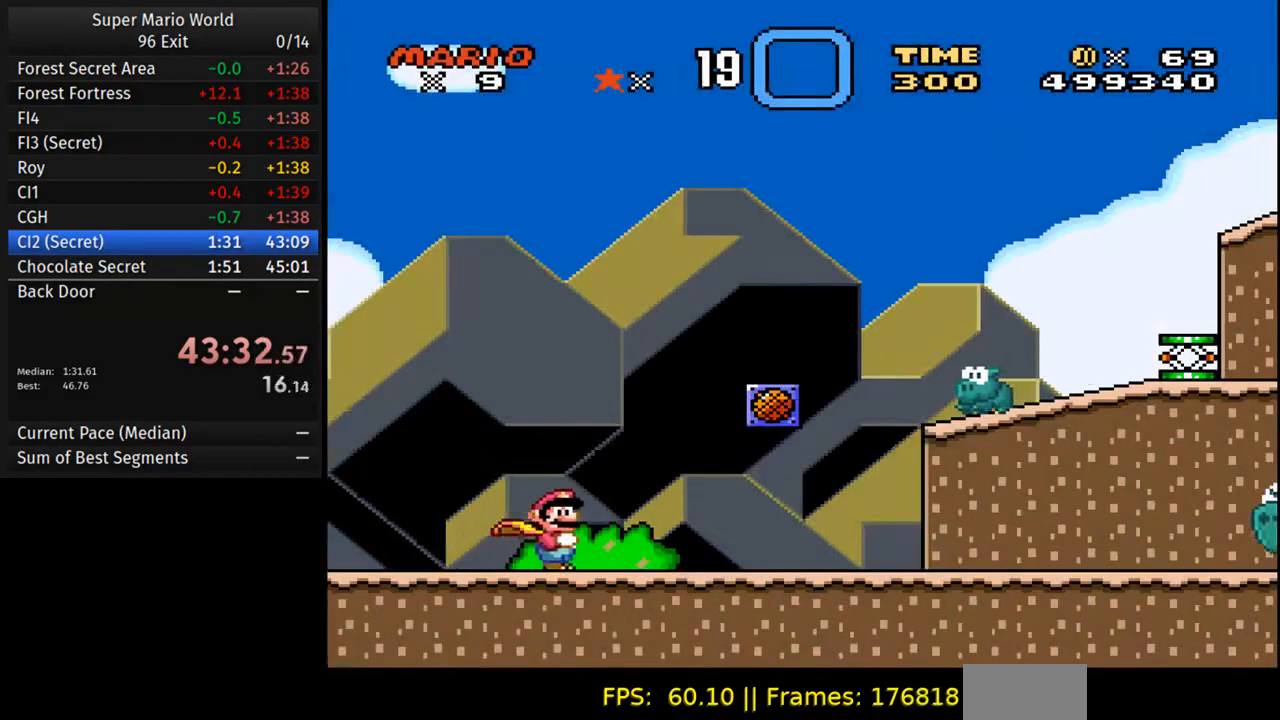
{"buttons": ["B", "Y", "DPAD_RIGHT"], "events": [[50, "B", "down"]]}
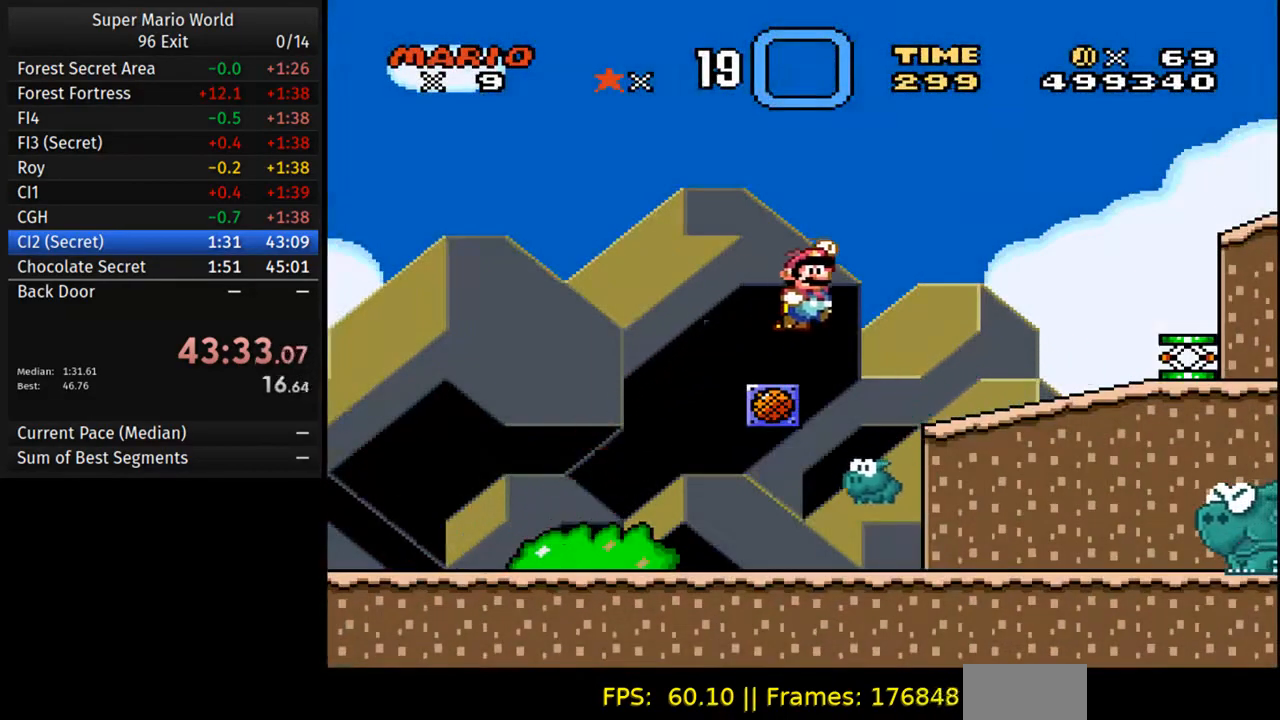
{"buttons": ["B", "Y", "DPAD_RIGHT"], "events": [[100, "B", "up"], [433, "B", "down"]]}
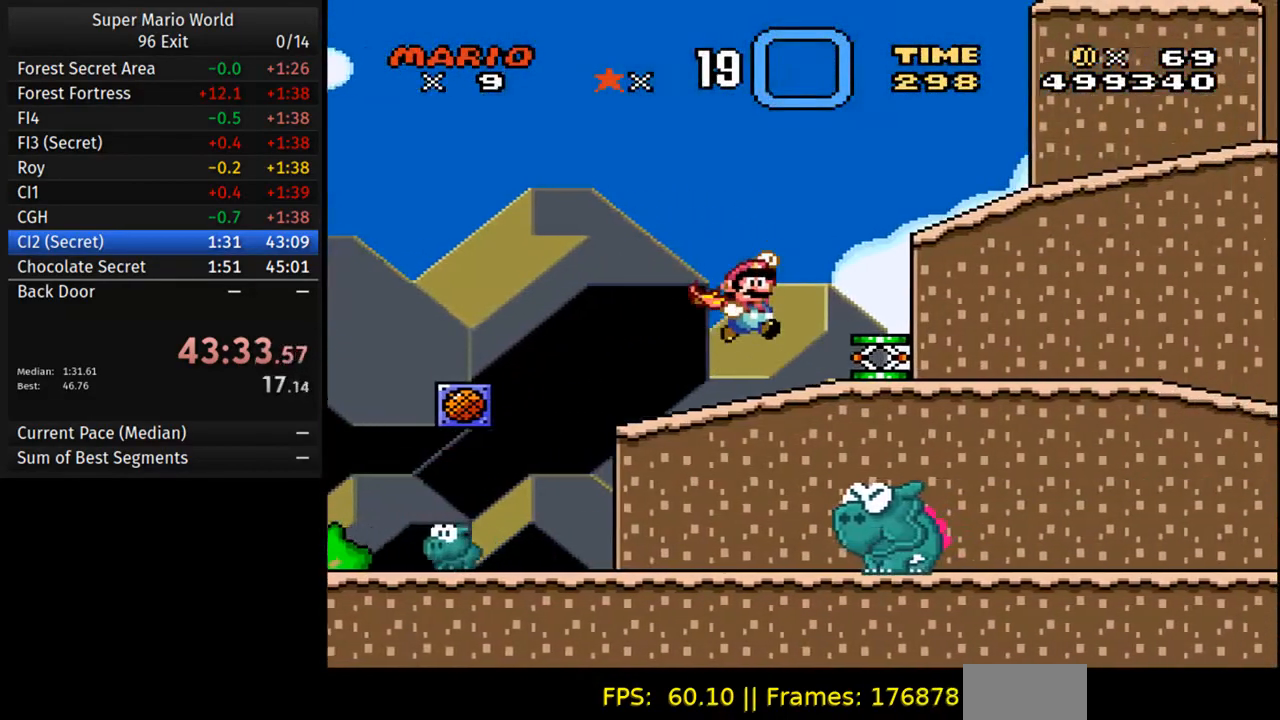
{"buttons": ["Y", "DPAD_RIGHT"], "events": [[150, "B", "up"]]}
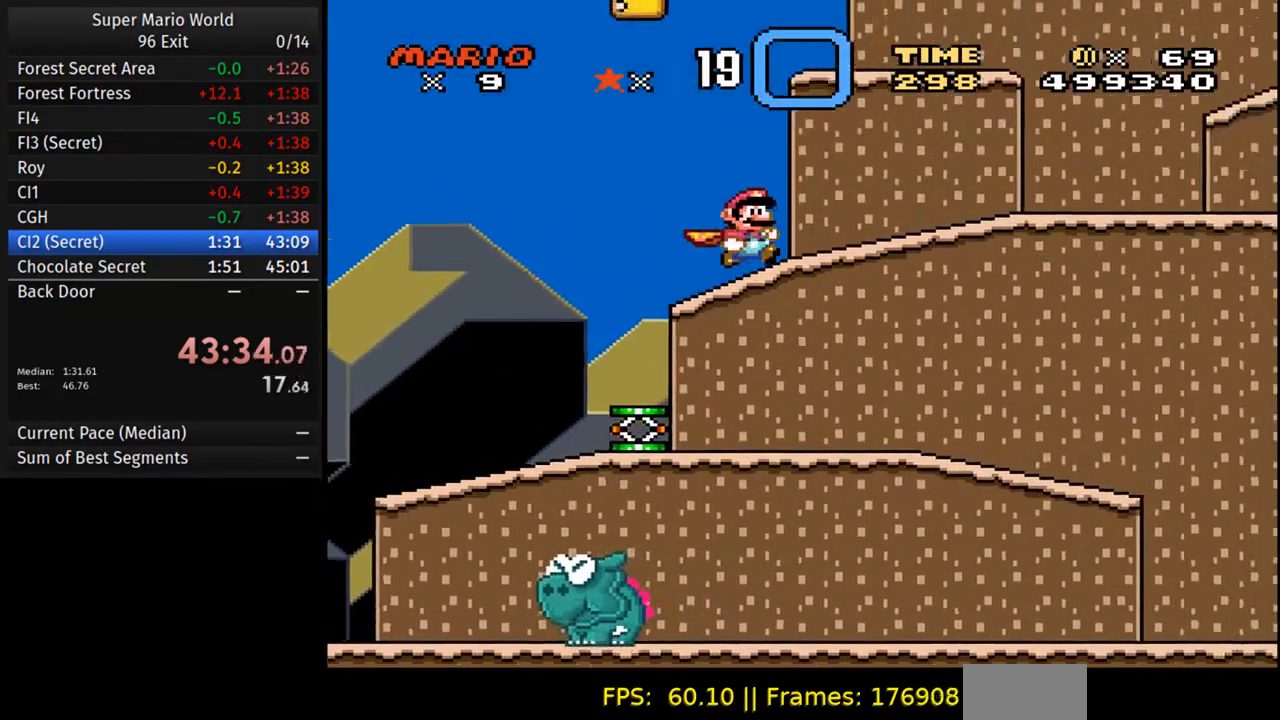
{"buttons": ["Y", "DPAD_RIGHT"], "events": []}
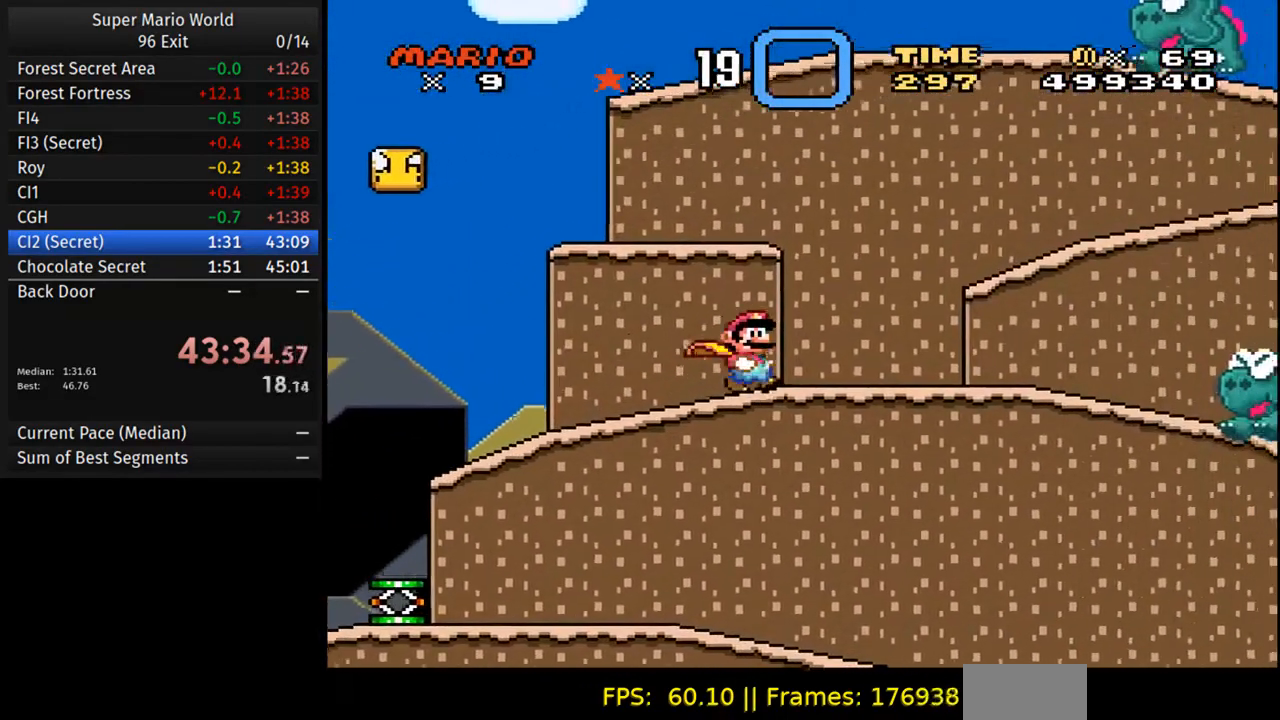
{"buttons": ["Y", "DPAD_RIGHT"], "events": [[167, "B", "down"], [250, "B", "up"]]}
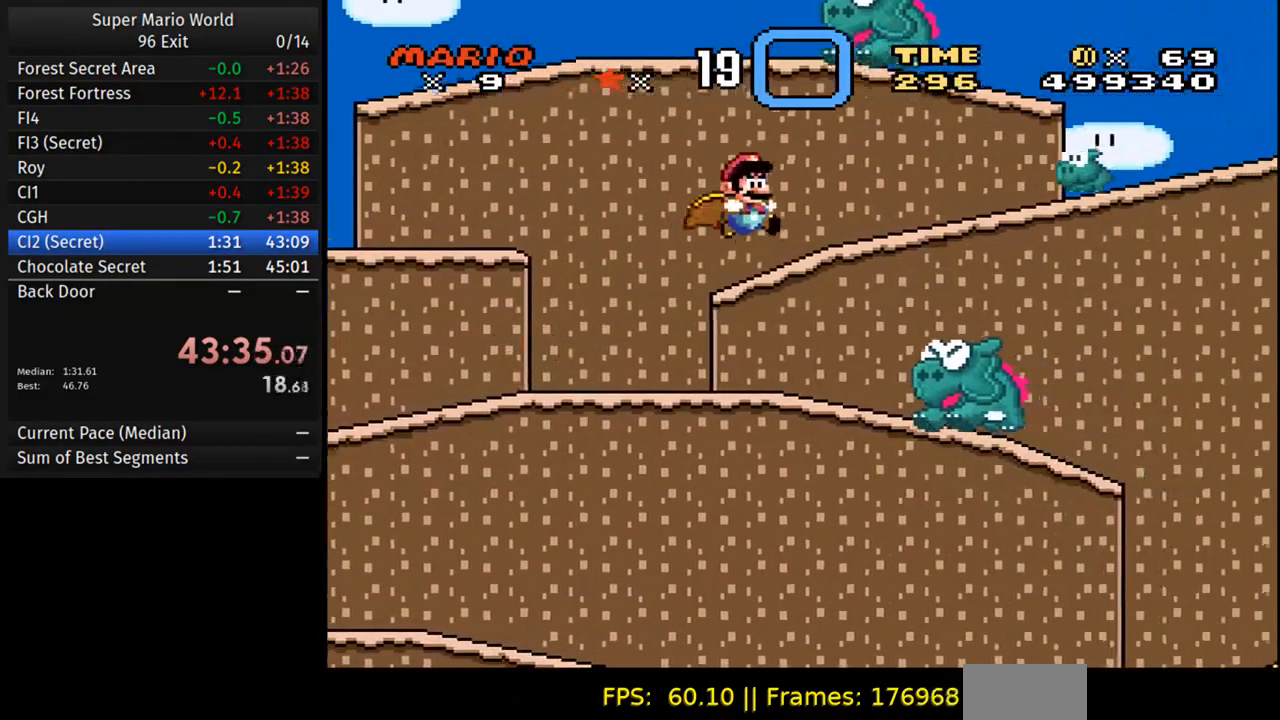
{"buttons": ["Y", "DPAD_RIGHT"], "events": [[250, "B", "down"], [417, "B", "up"]]}
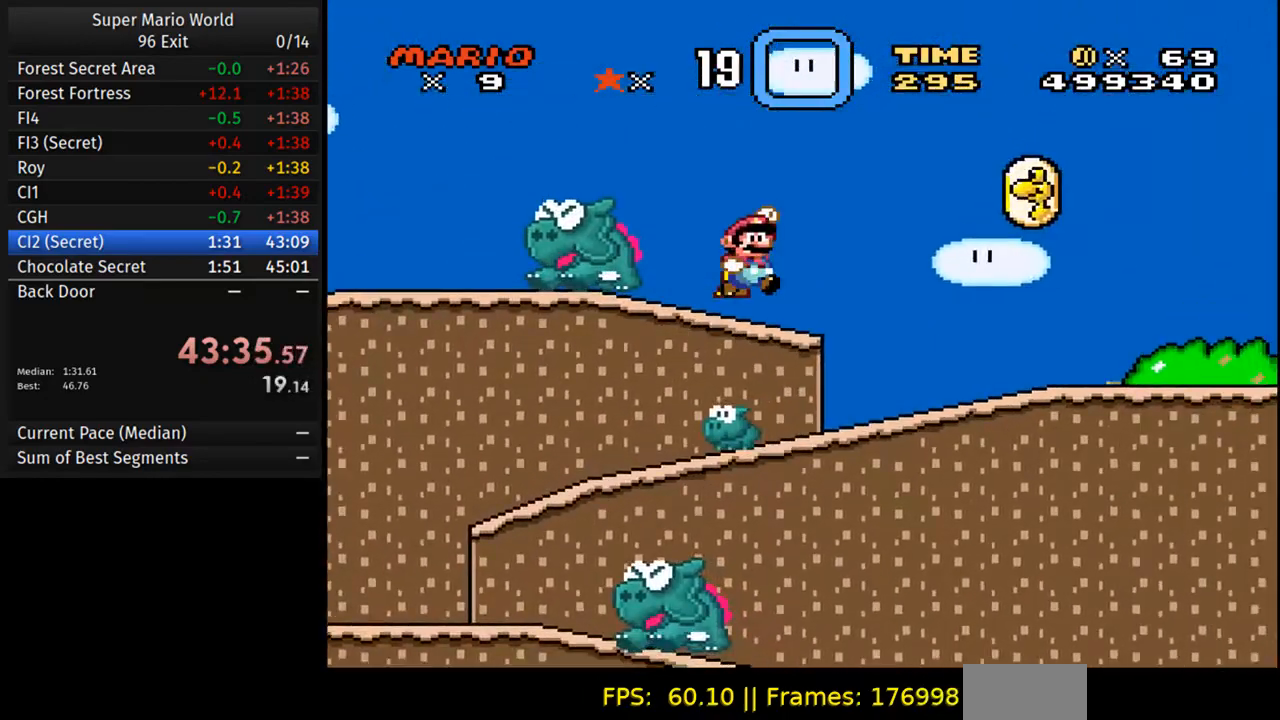
{"buttons": ["Y", "DPAD_RIGHT"], "events": []}
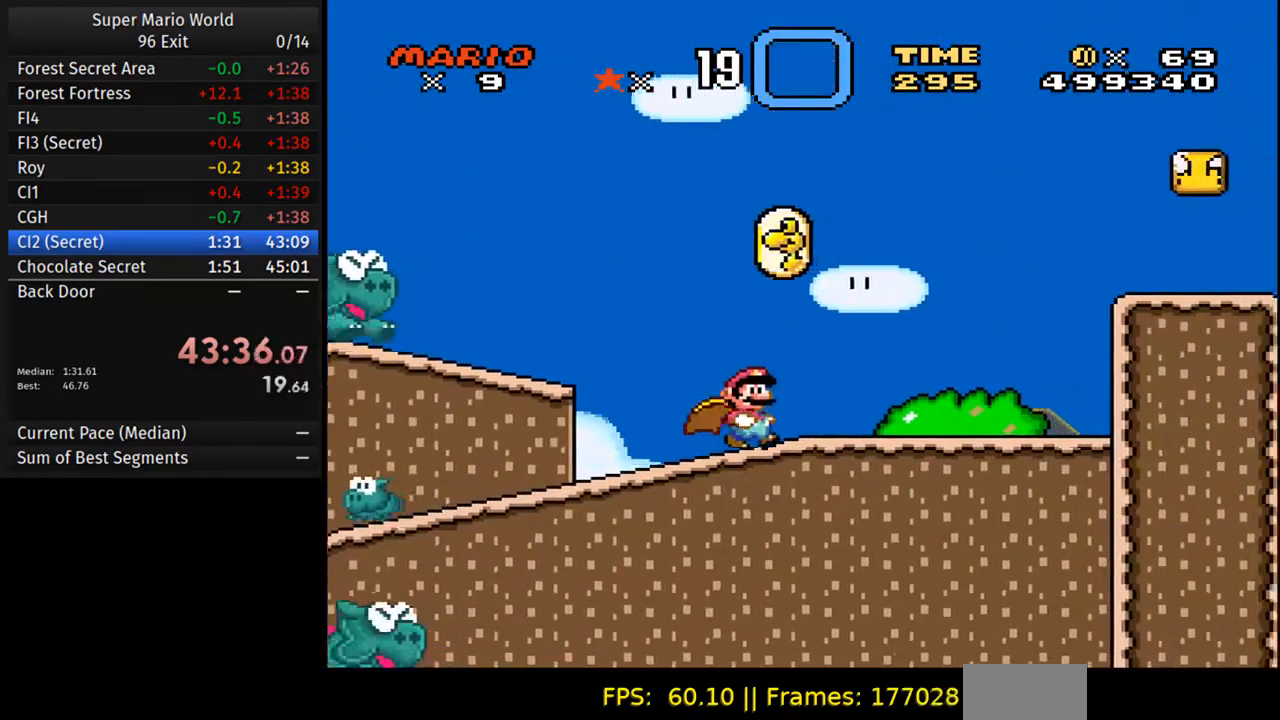
{"buttons": ["Y", "DPAD_RIGHT"], "events": [[317, "B", "down"], [433, "B", "up"]]}
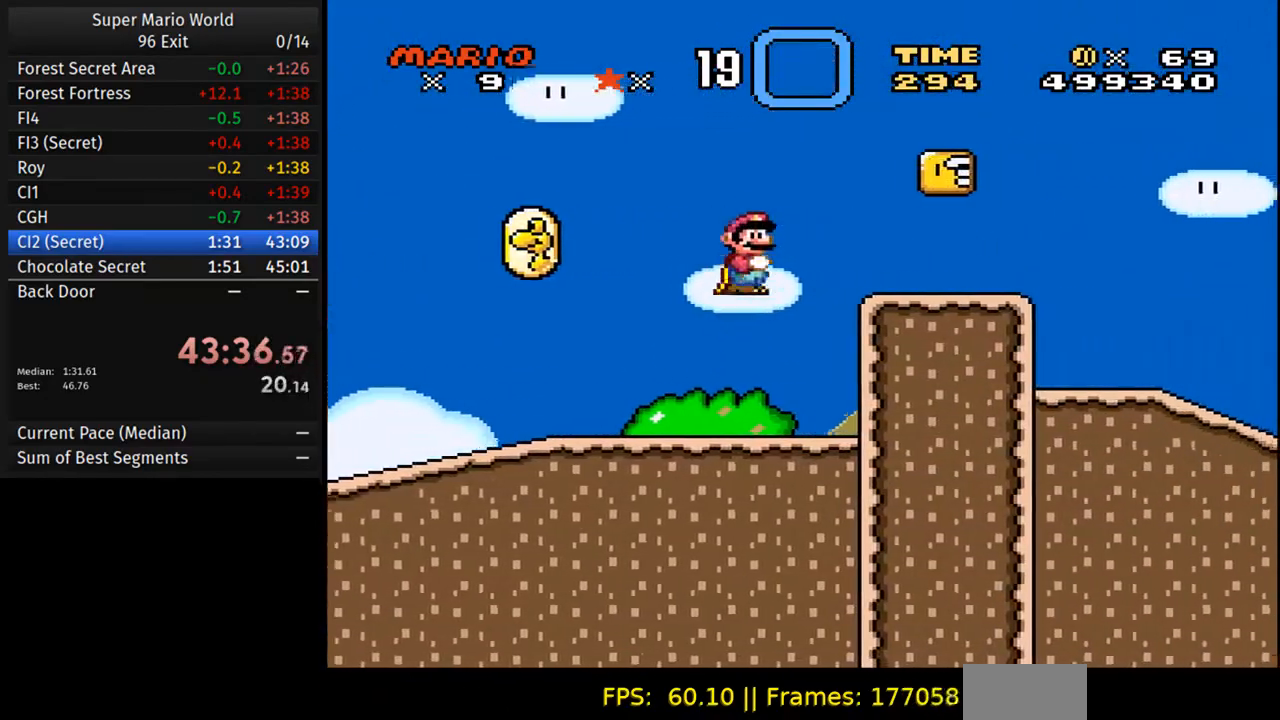
{"buttons": ["A", "Y", "DPAD_RIGHT"], "events": [[500, "A", "down"]]}
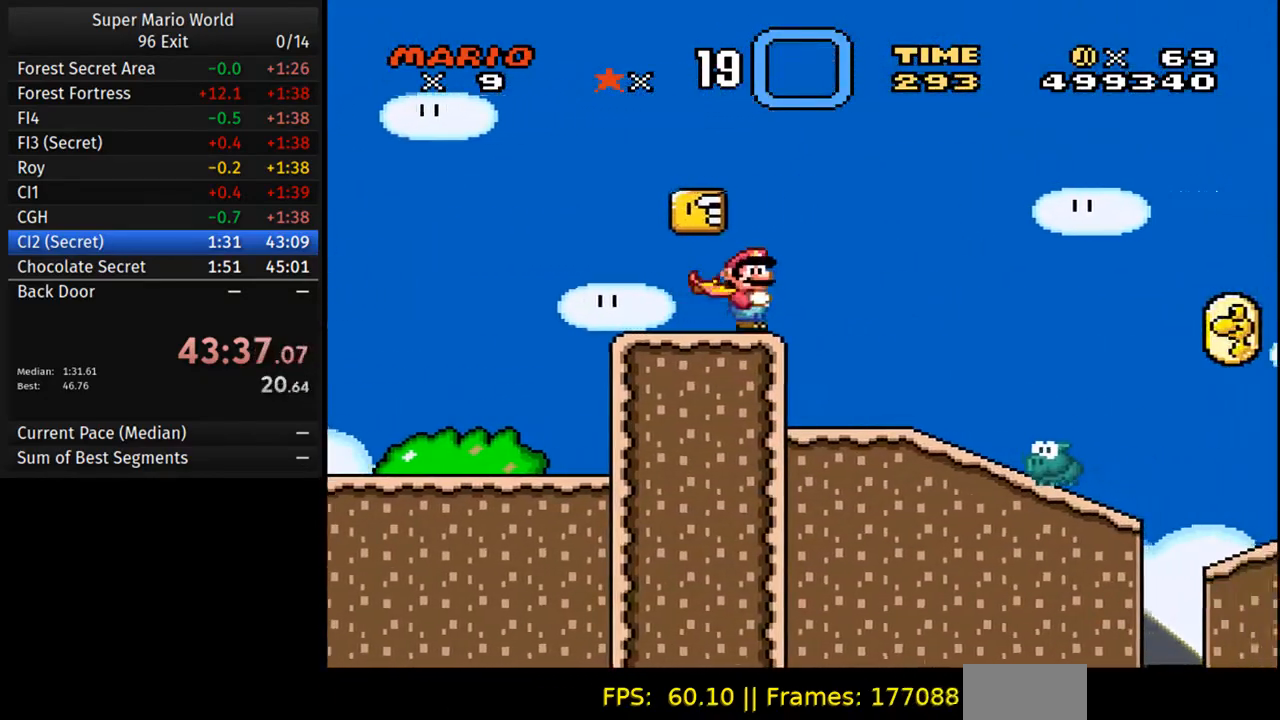
{"buttons": ["Y", "DPAD_RIGHT"], "events": [[67, "A", "up"]]}
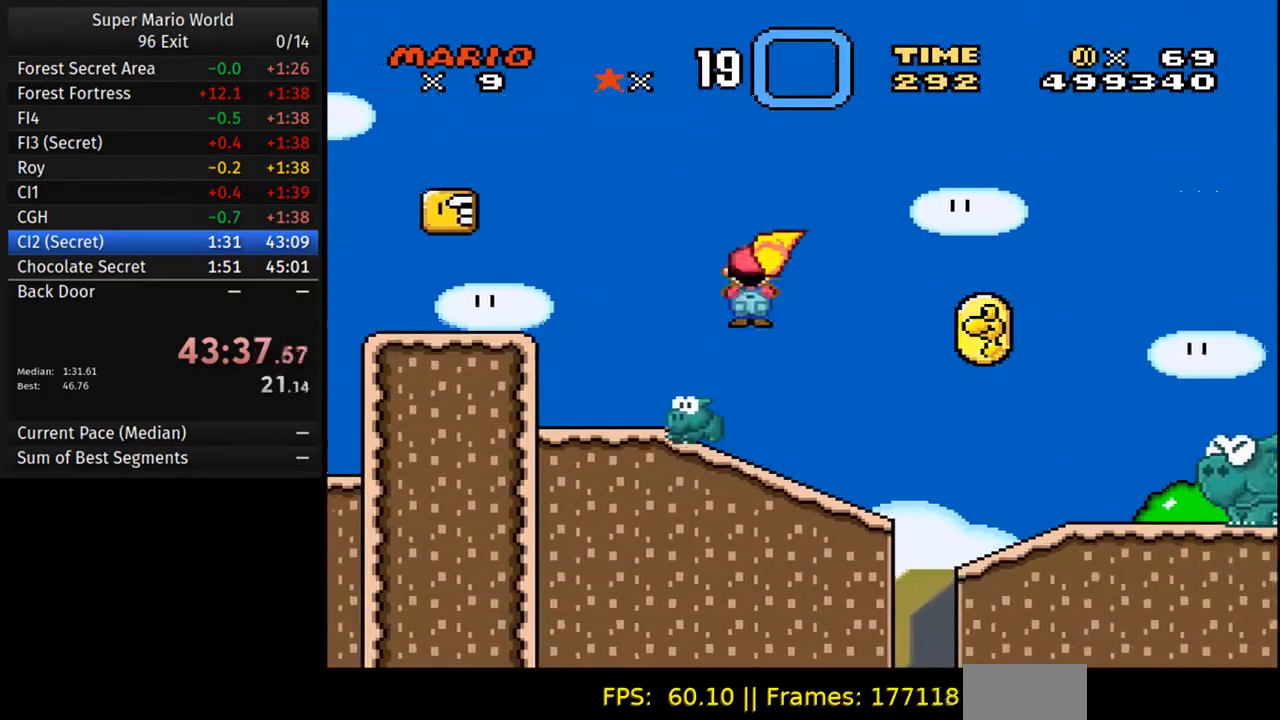
{"buttons": ["Y", "DPAD_RIGHT"], "events": [[300, "DPAD_RIGHT", "up"], [300, "DPAD_UP", "down"], [367, "DPAD_RIGHT", "down"], [367, "DPAD_UP", "up"]]}
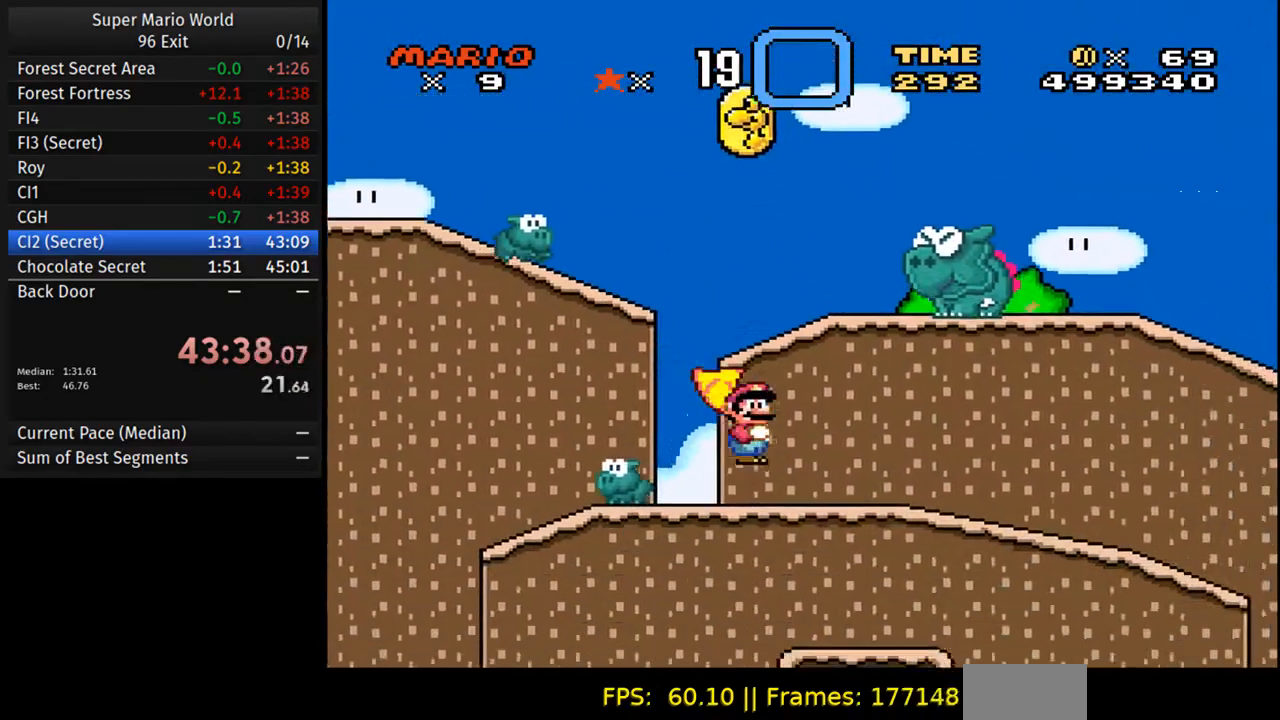
{"buttons": ["Y", "DPAD_RIGHT"], "events": []}